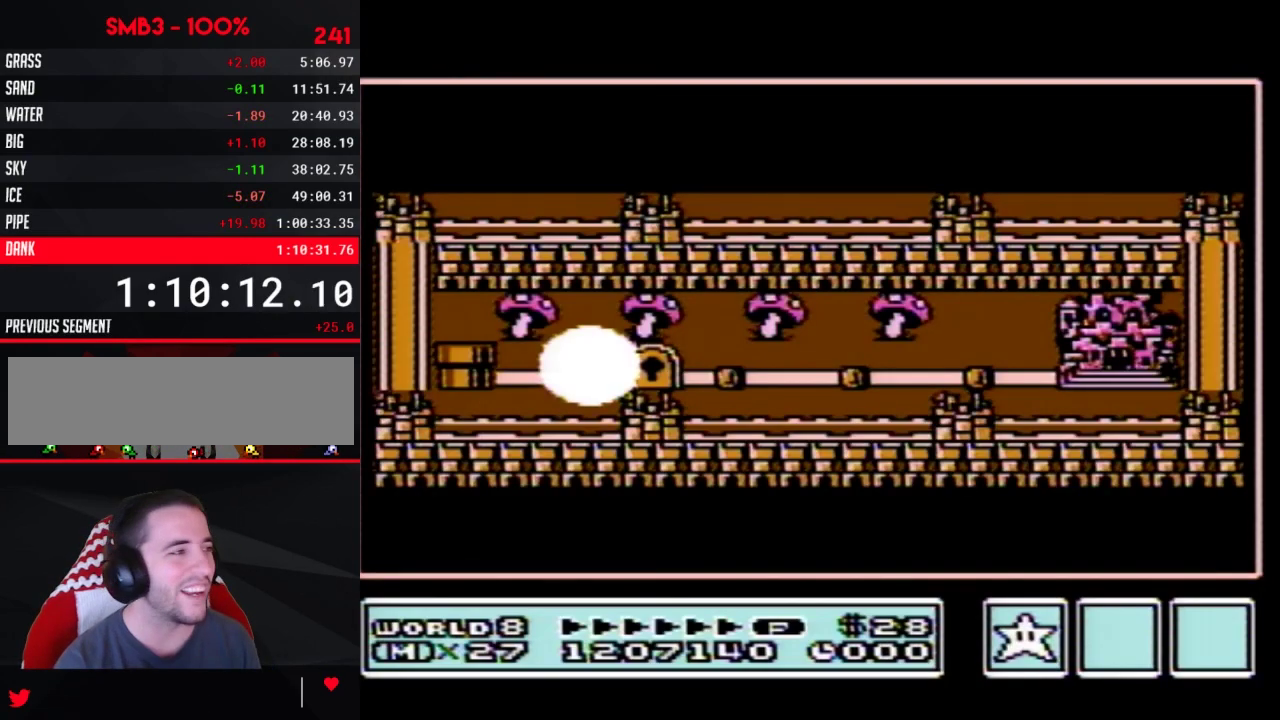
Gameplay with a controller (Nintendo layout); each line is a JSON object with the inputs held at the frame after it. "events" lists button and stick changes between this image and that frame as [ms after this image, input, new state], when the widget could be followed in between. Not read: L3 R3.
{"buttons": ["DPAD_RIGHT"], "events": [[17, "DPAD_RIGHT", "down"]]}
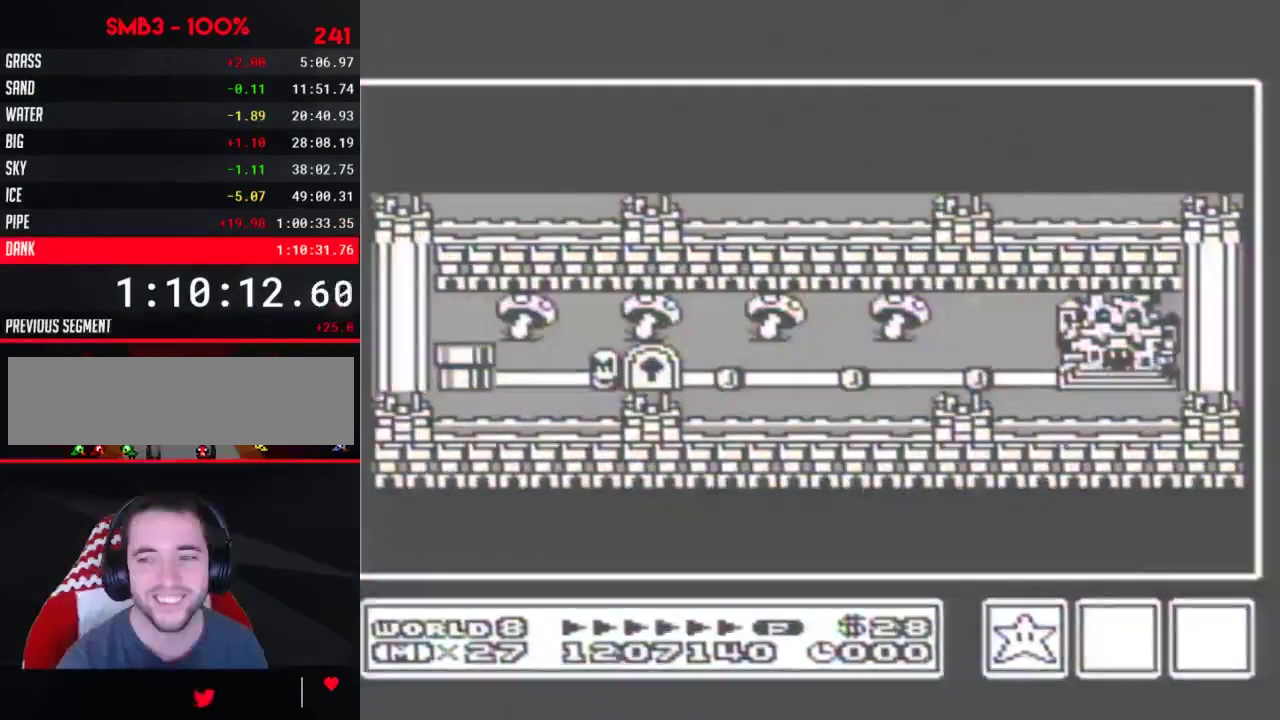
{"buttons": ["DPAD_RIGHT"], "events": []}
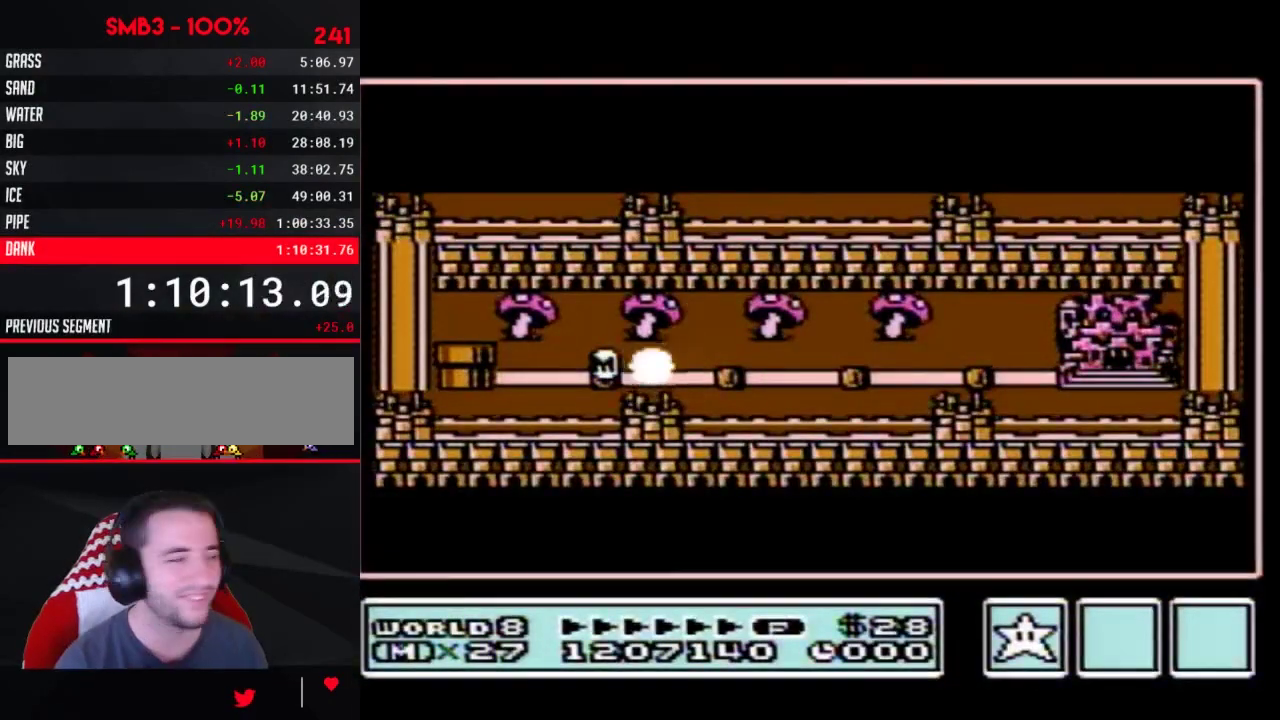
{"buttons": ["DPAD_RIGHT"], "events": []}
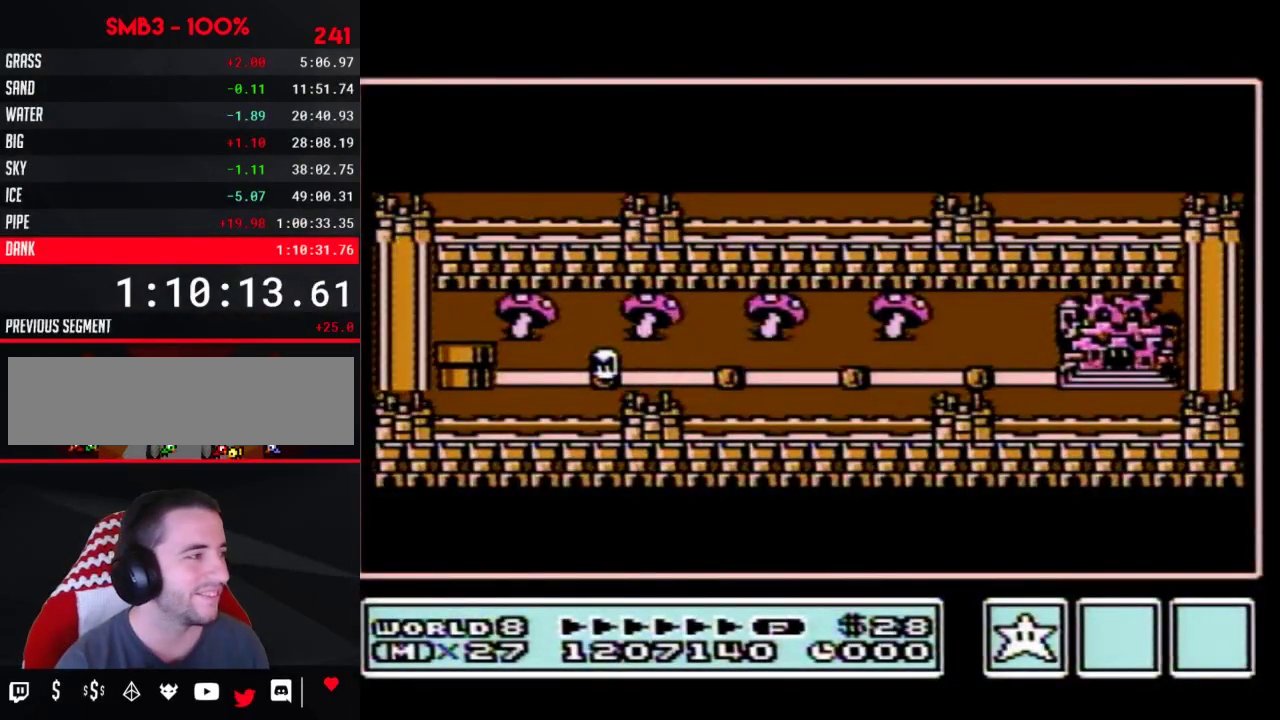
{"buttons": ["DPAD_RIGHT"], "events": []}
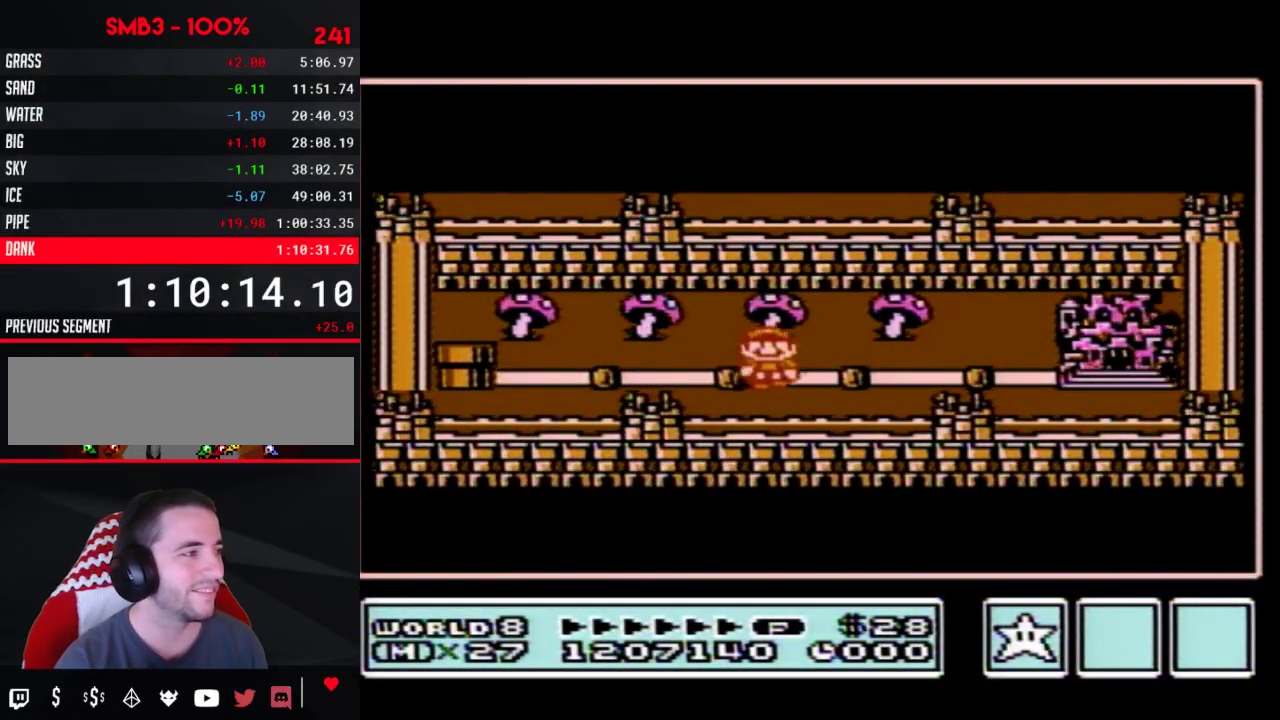
{"buttons": [], "events": [[200, "DPAD_RIGHT", "up"], [267, "DPAD_RIGHT", "down"], [450, "DPAD_RIGHT", "up"]]}
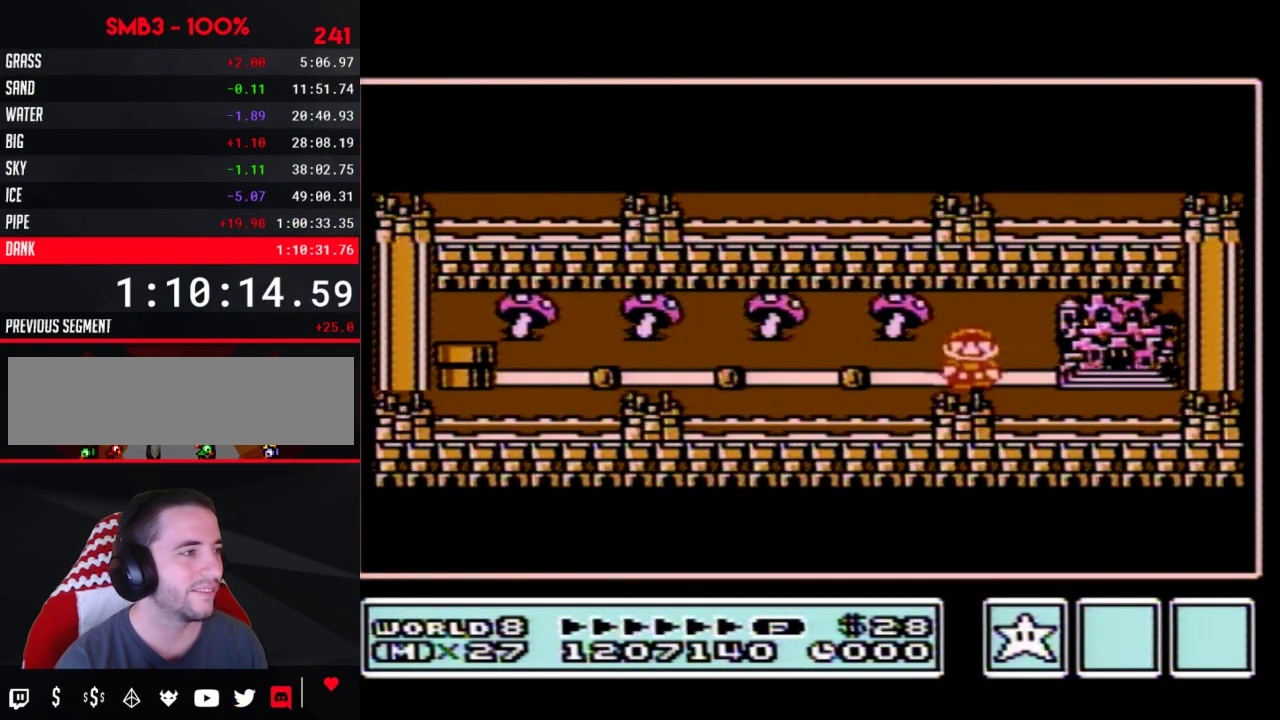
{"buttons": [], "events": [[50, "DPAD_RIGHT", "down"], [267, "DPAD_RIGHT", "up"], [317, "B", "down"], [383, "B", "up"]]}
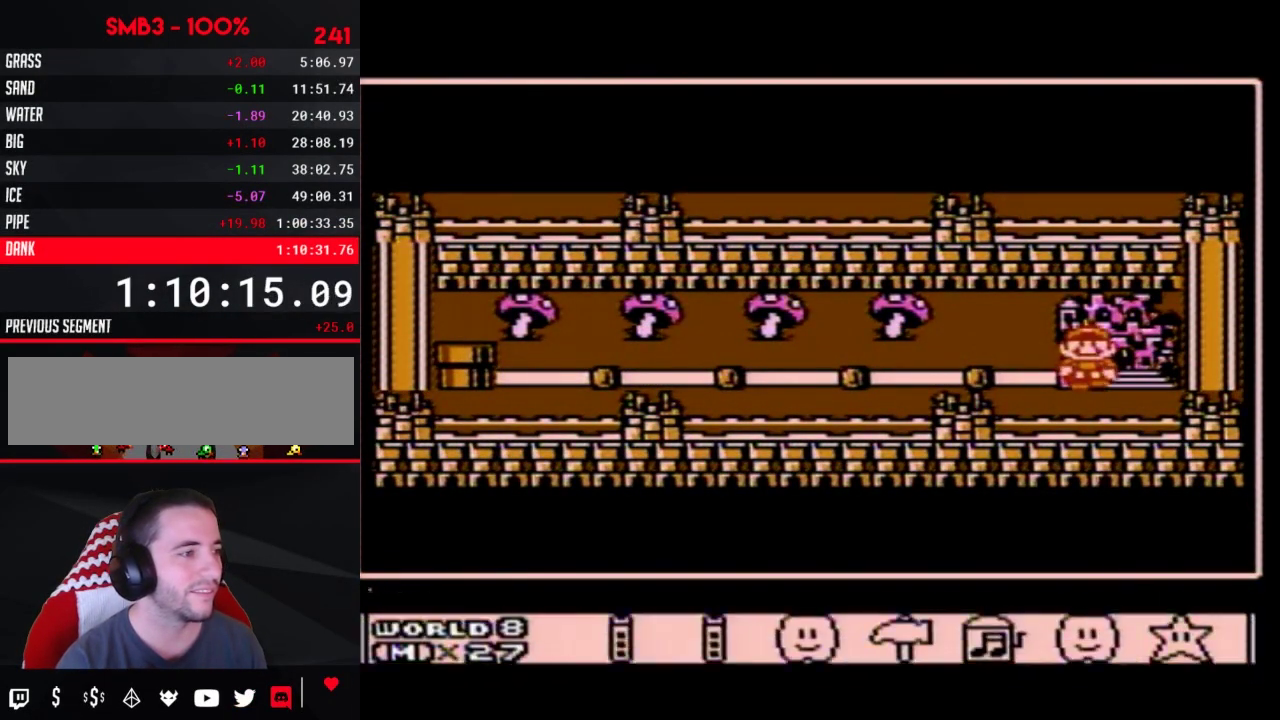
{"buttons": ["A"], "events": [[167, "DPAD_LEFT", "down"], [300, "DPAD_LEFT", "up"], [417, "A", "down"]]}
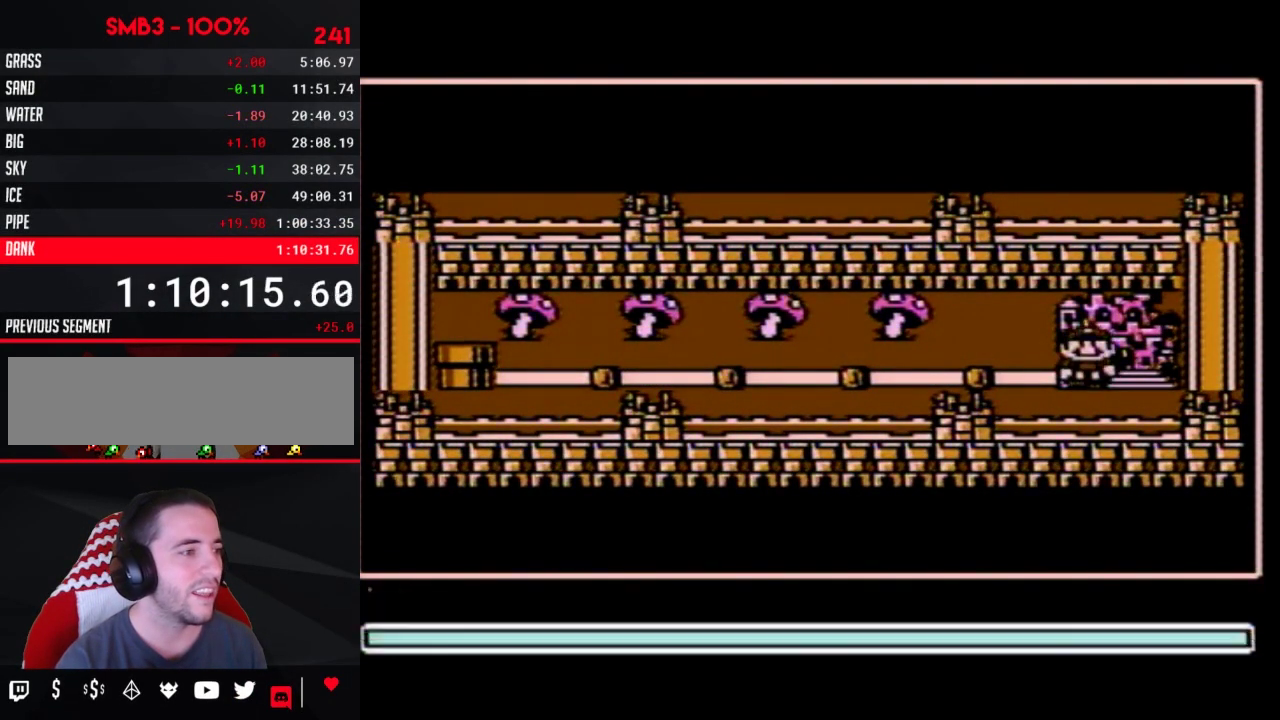
{"buttons": ["A"], "events": [[17, "A", "up"], [83, "A", "down"]]}
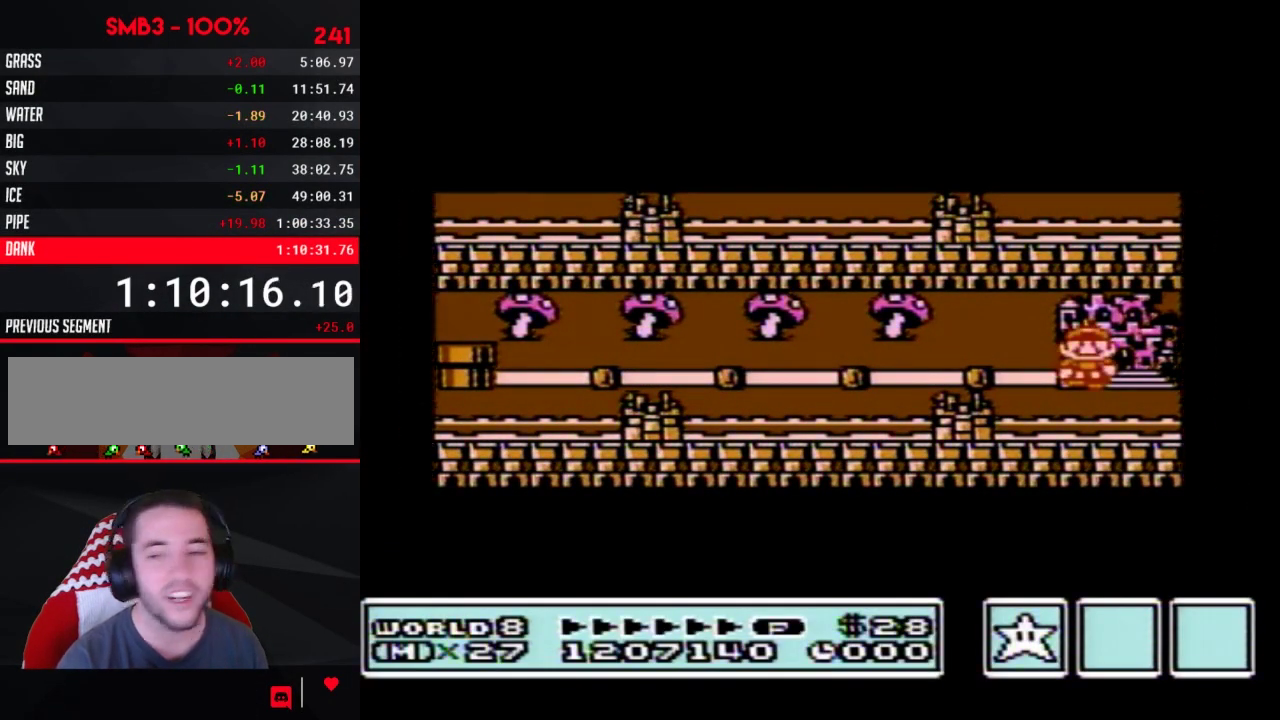
{"buttons": ["A"], "events": []}
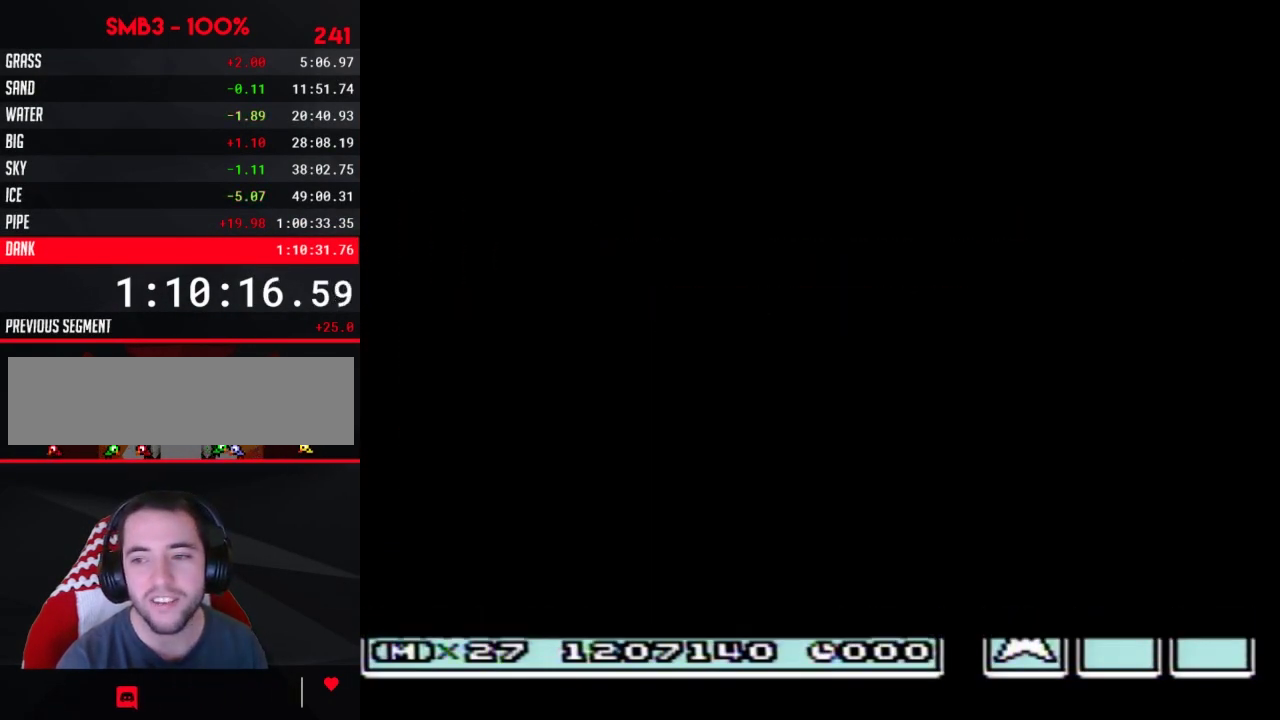
{"buttons": [], "events": [[417, "A", "up"]]}
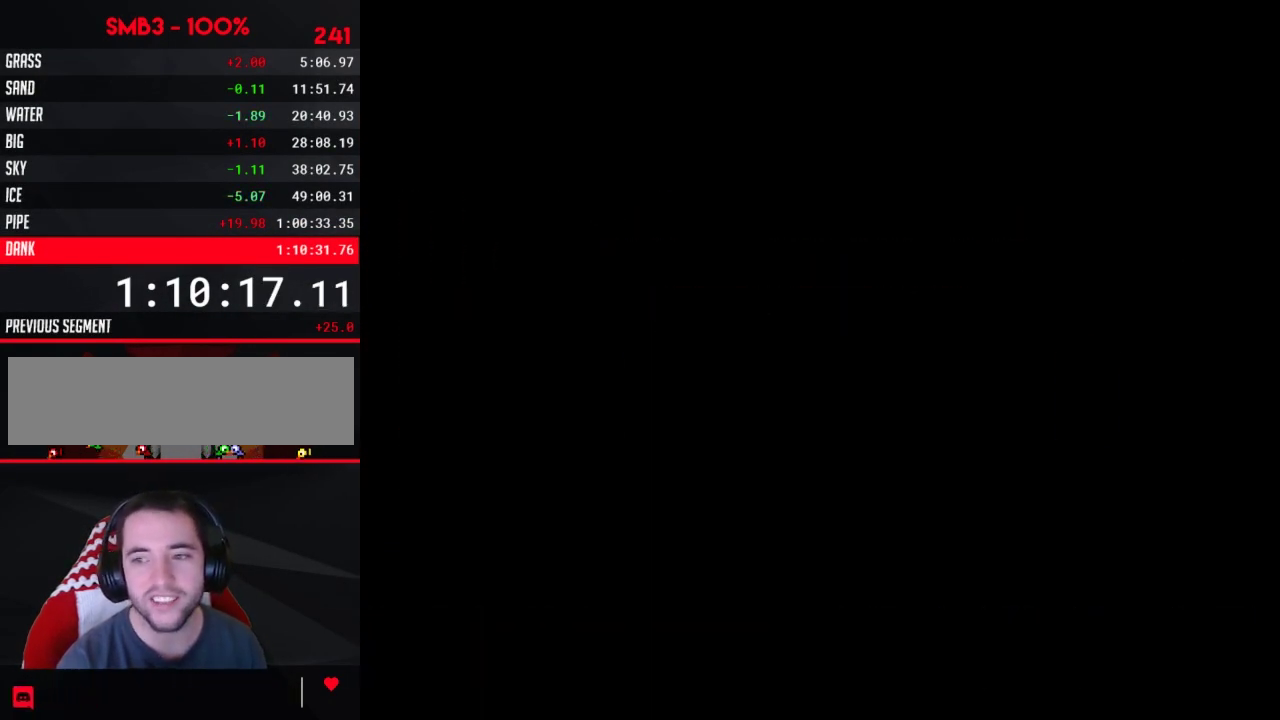
{"buttons": ["B", "DPAD_RIGHT"], "events": [[50, "B", "down"], [50, "DPAD_RIGHT", "down"]]}
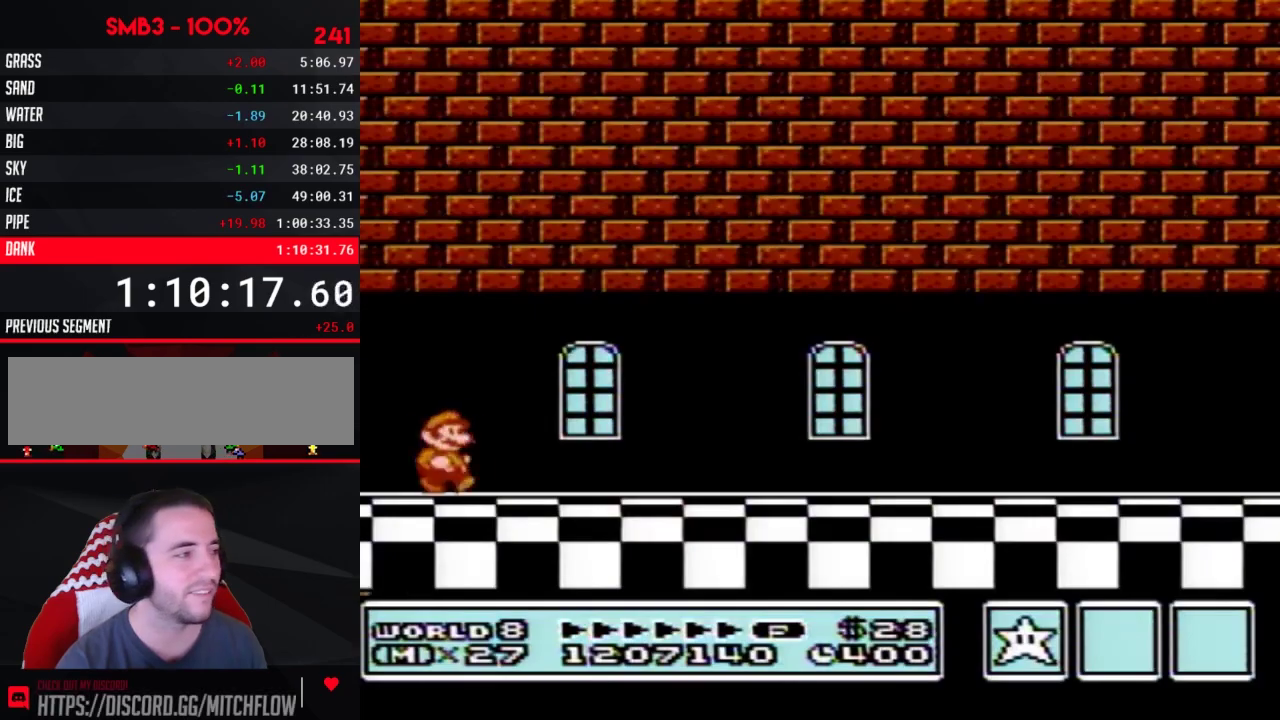
{"buttons": ["B", "DPAD_RIGHT"], "events": []}
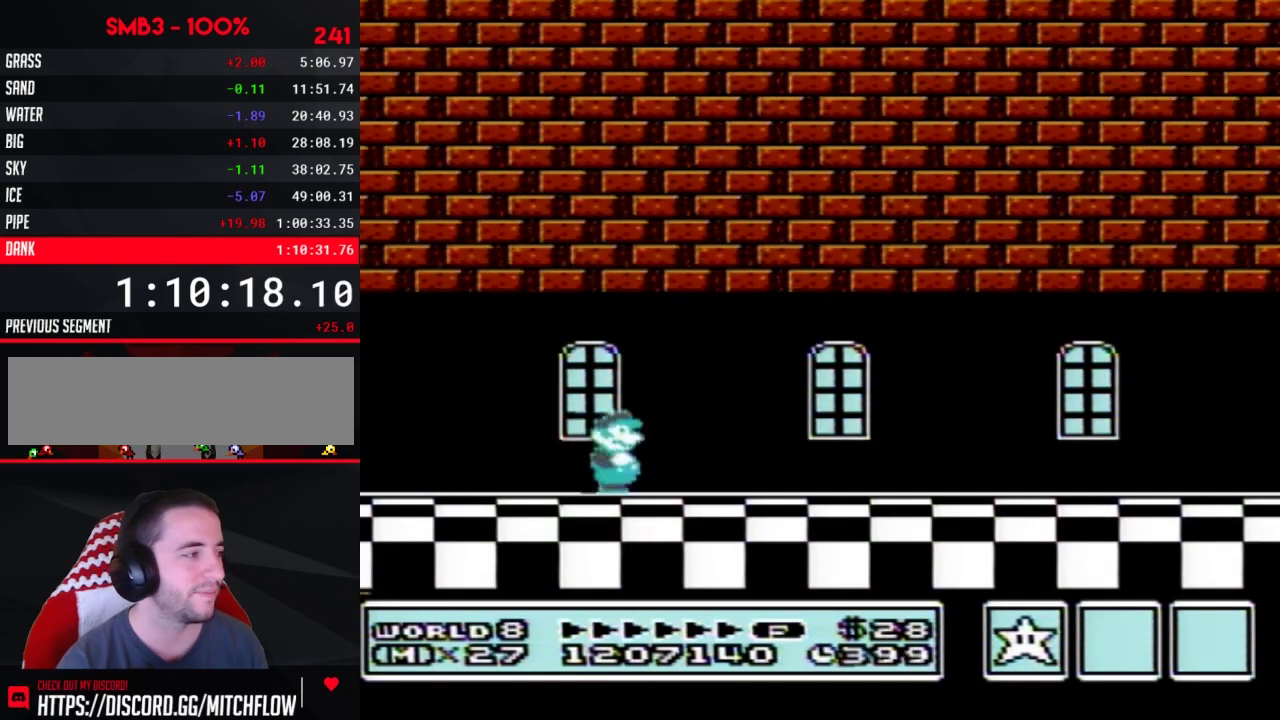
{"buttons": ["B", "DPAD_RIGHT"], "events": []}
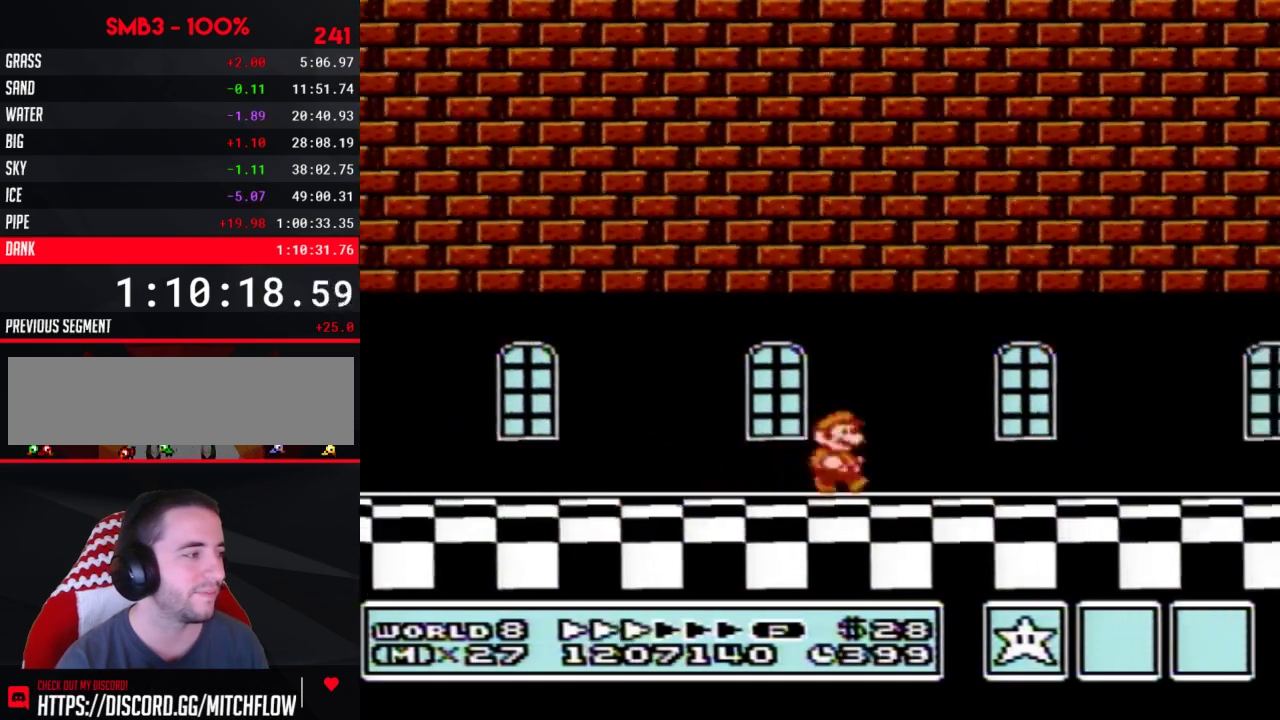
{"buttons": ["B", "DPAD_RIGHT"], "events": []}
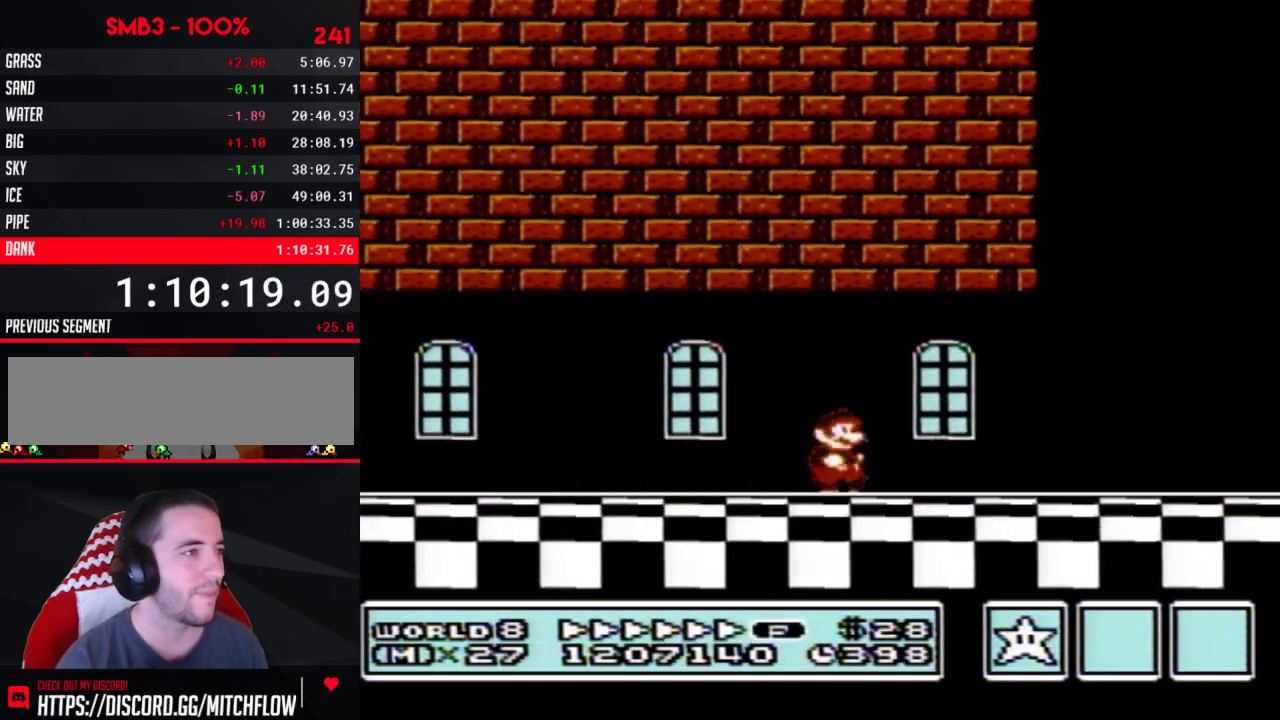
{"buttons": ["A", "B", "DPAD_RIGHT"], "events": [[200, "A", "down"]]}
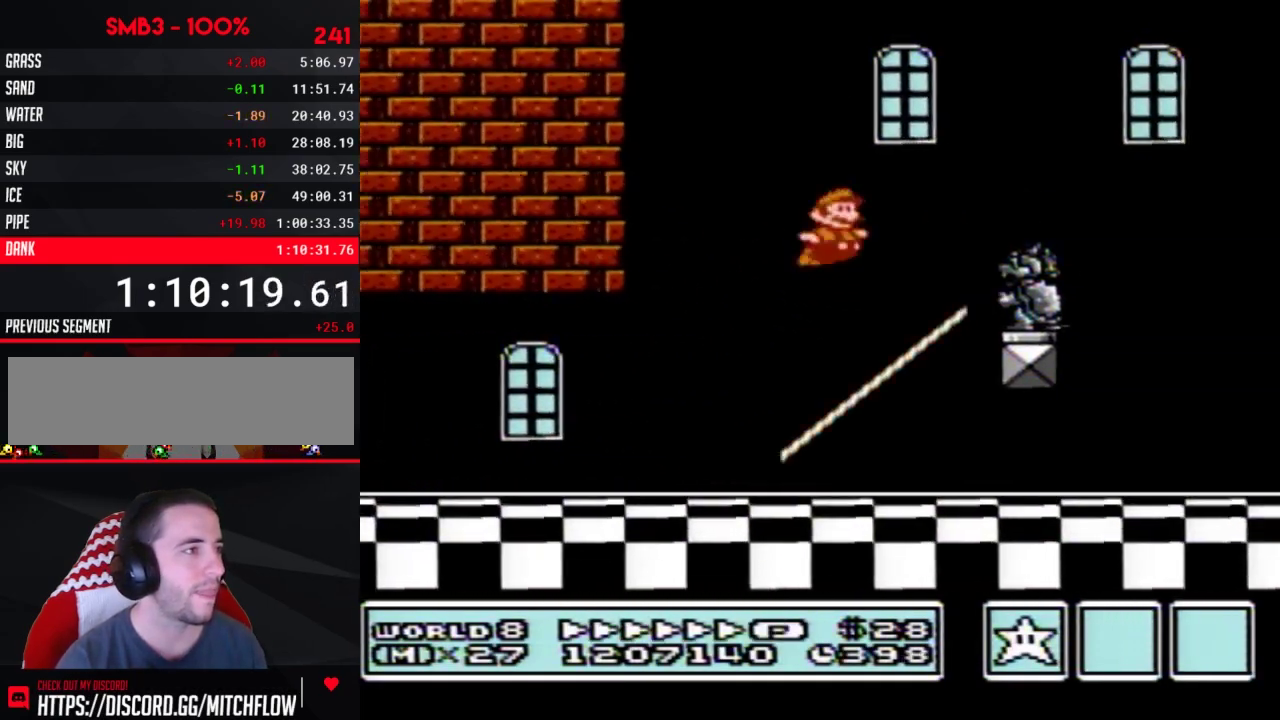
{"buttons": ["A", "B", "DPAD_RIGHT"], "events": [[83, "A", "up"], [333, "A", "down"]]}
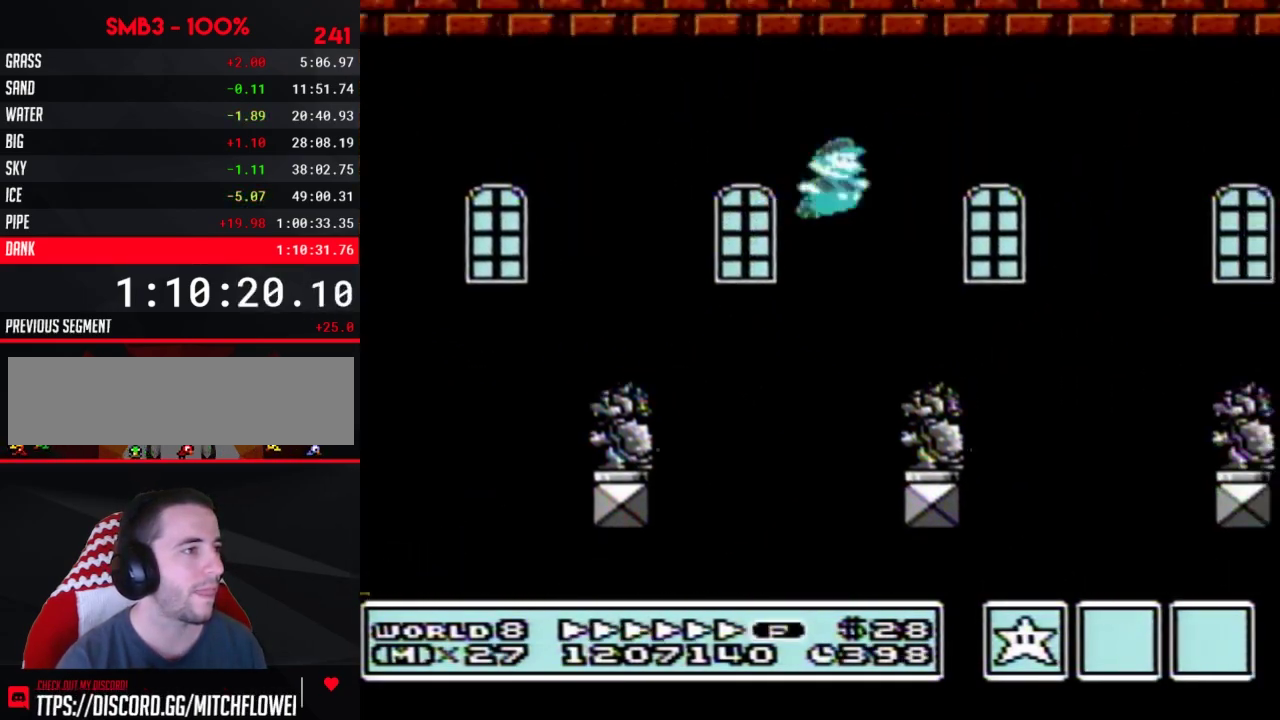
{"buttons": ["B", "DPAD_RIGHT"], "events": [[67, "A", "up"], [350, "DPAD_LEFT", "down"], [350, "DPAD_RIGHT", "up"], [450, "DPAD_LEFT", "up"], [450, "DPAD_RIGHT", "down"]]}
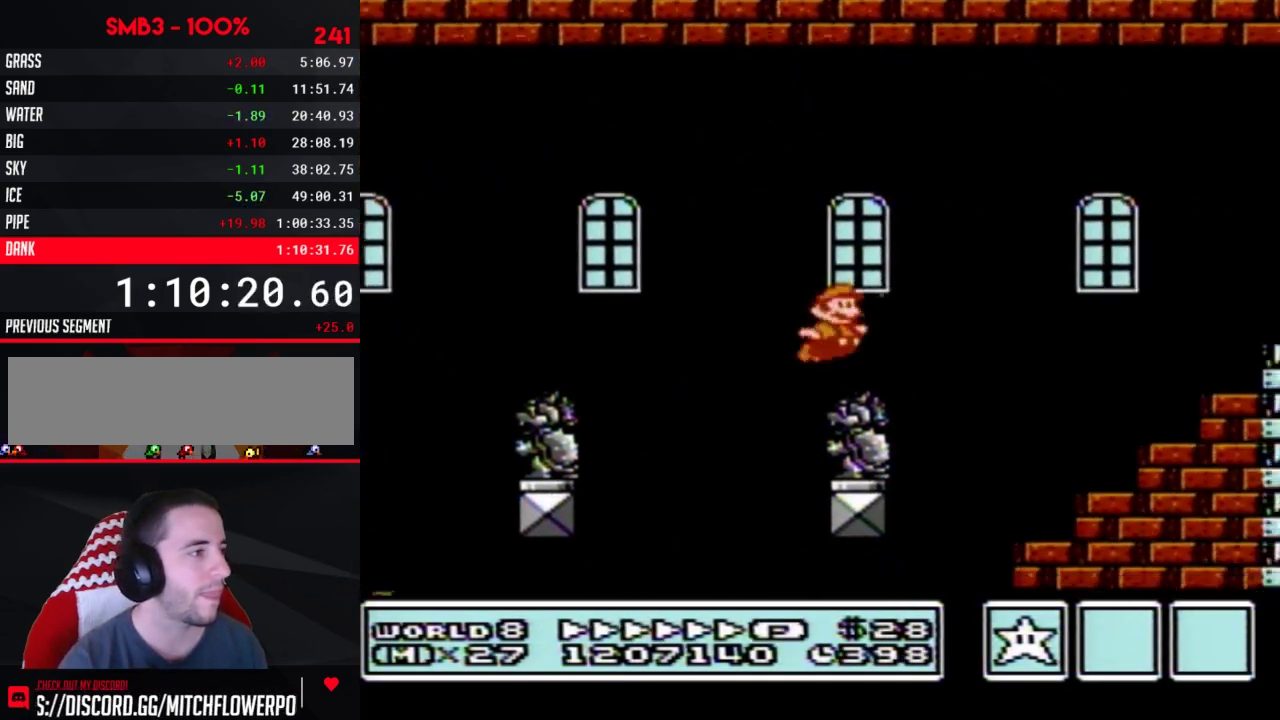
{"buttons": ["B", "DPAD_RIGHT"], "events": [[133, "A", "down"], [450, "A", "up"]]}
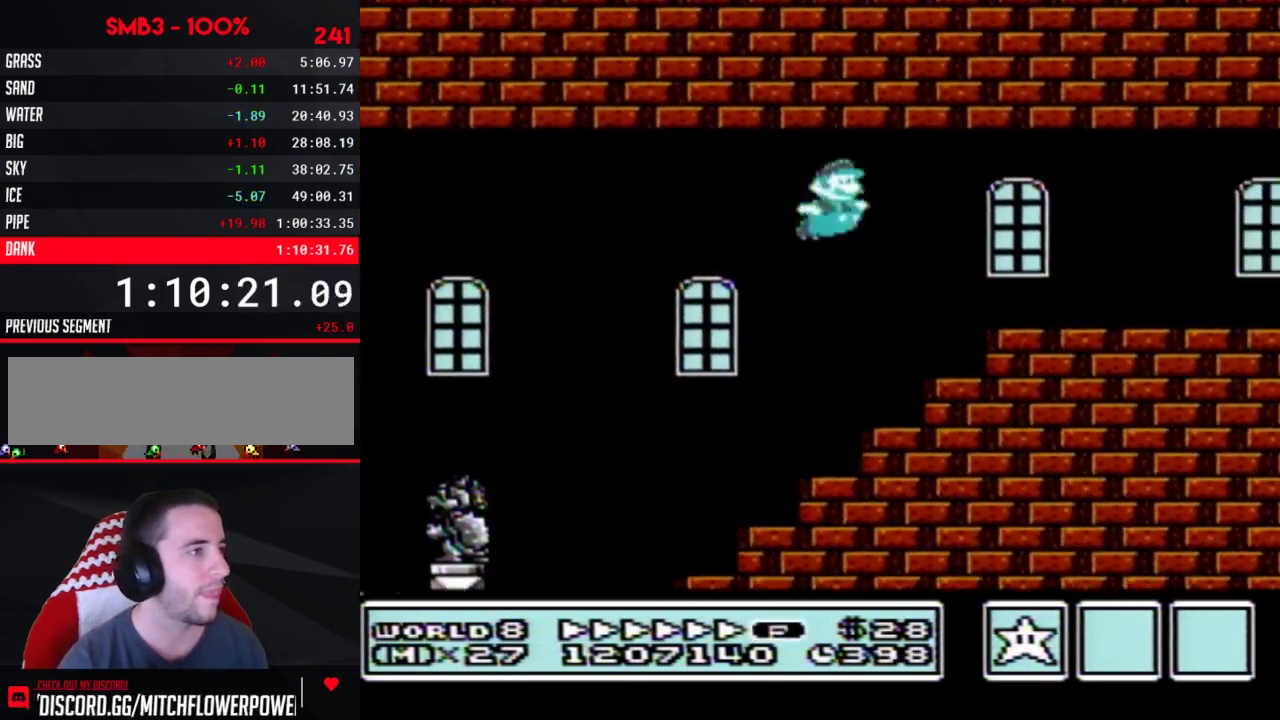
{"buttons": ["B", "DPAD_RIGHT"], "events": []}
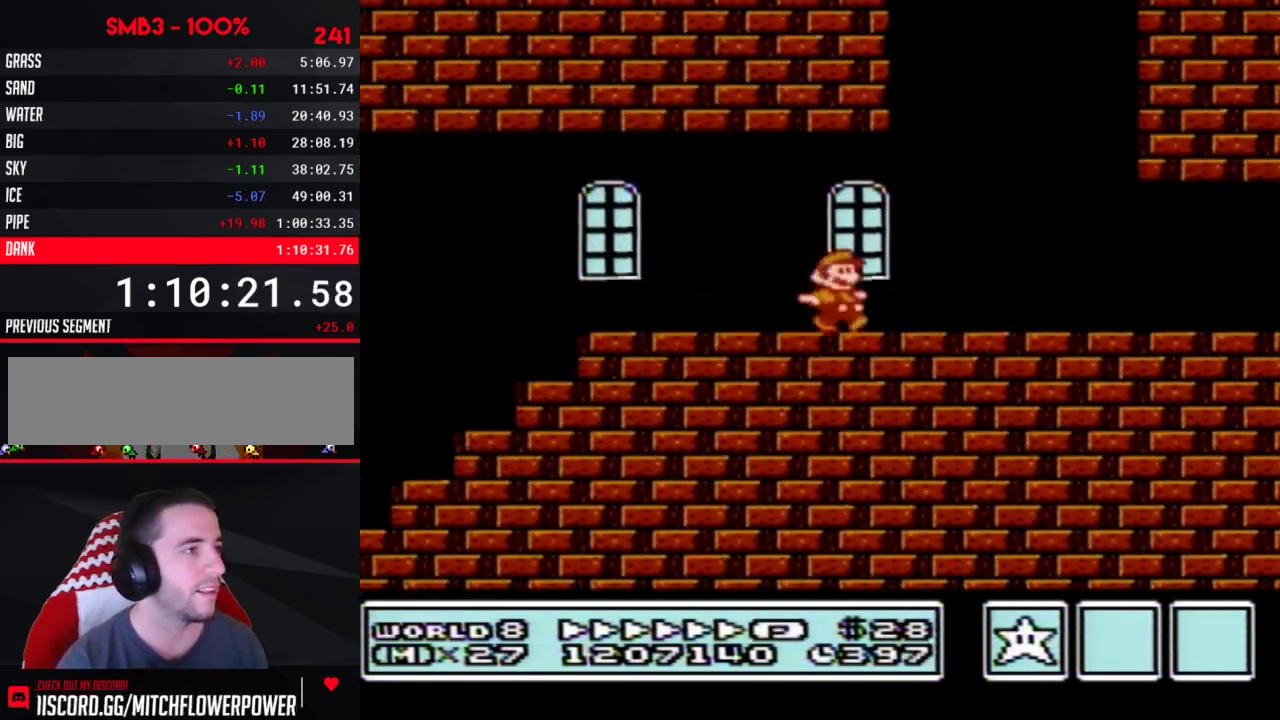
{"buttons": ["B", "DPAD_RIGHT"], "events": []}
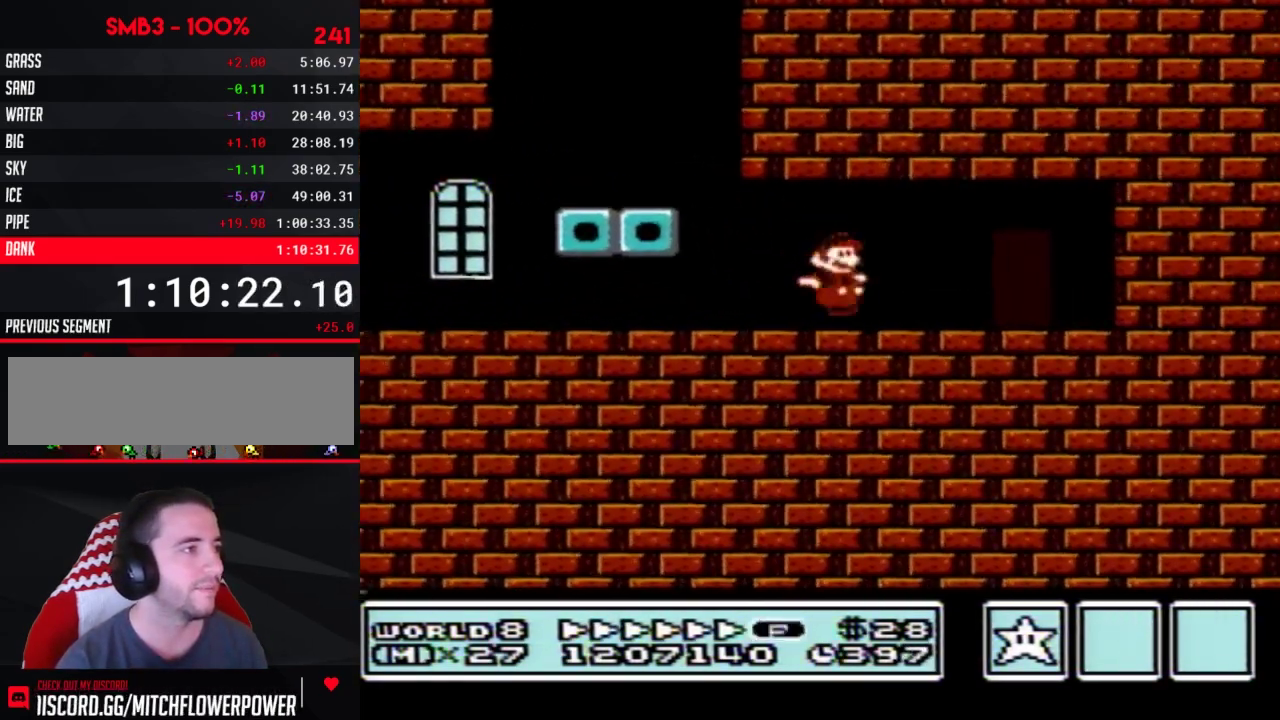
{"buttons": ["B"], "events": [[200, "DPAD_RIGHT", "up"], [267, "DPAD_UP", "down"], [333, "DPAD_UP", "up"]]}
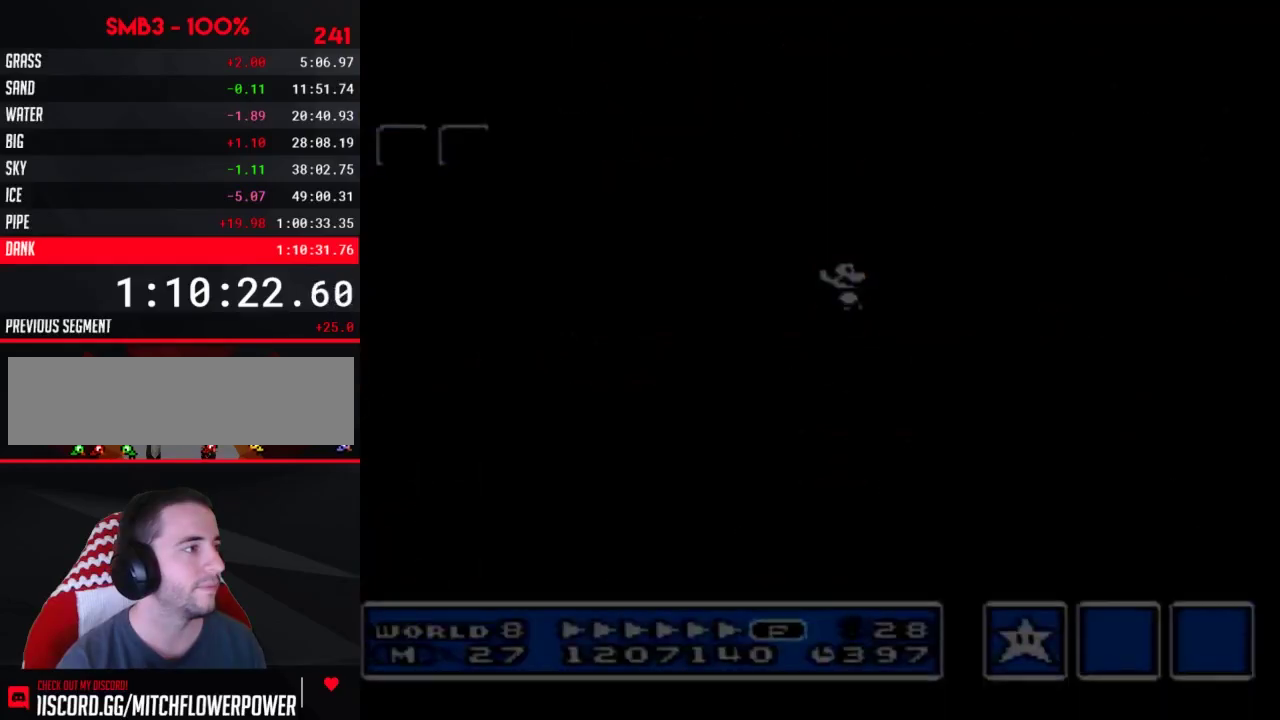
{"buttons": ["B"], "events": []}
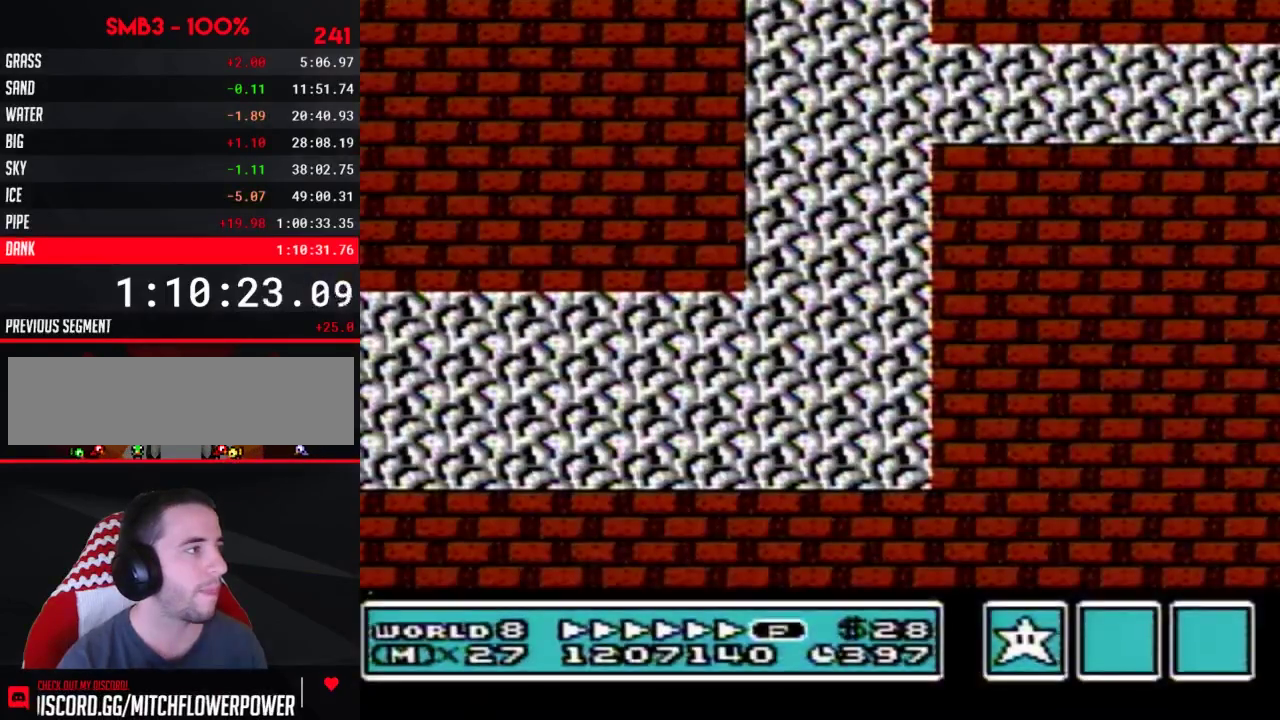
{"buttons": ["B", "DPAD_LEFT"], "events": [[133, "DPAD_LEFT", "down"], [267, "DPAD_LEFT", "up"], [317, "DPAD_LEFT", "down"]]}
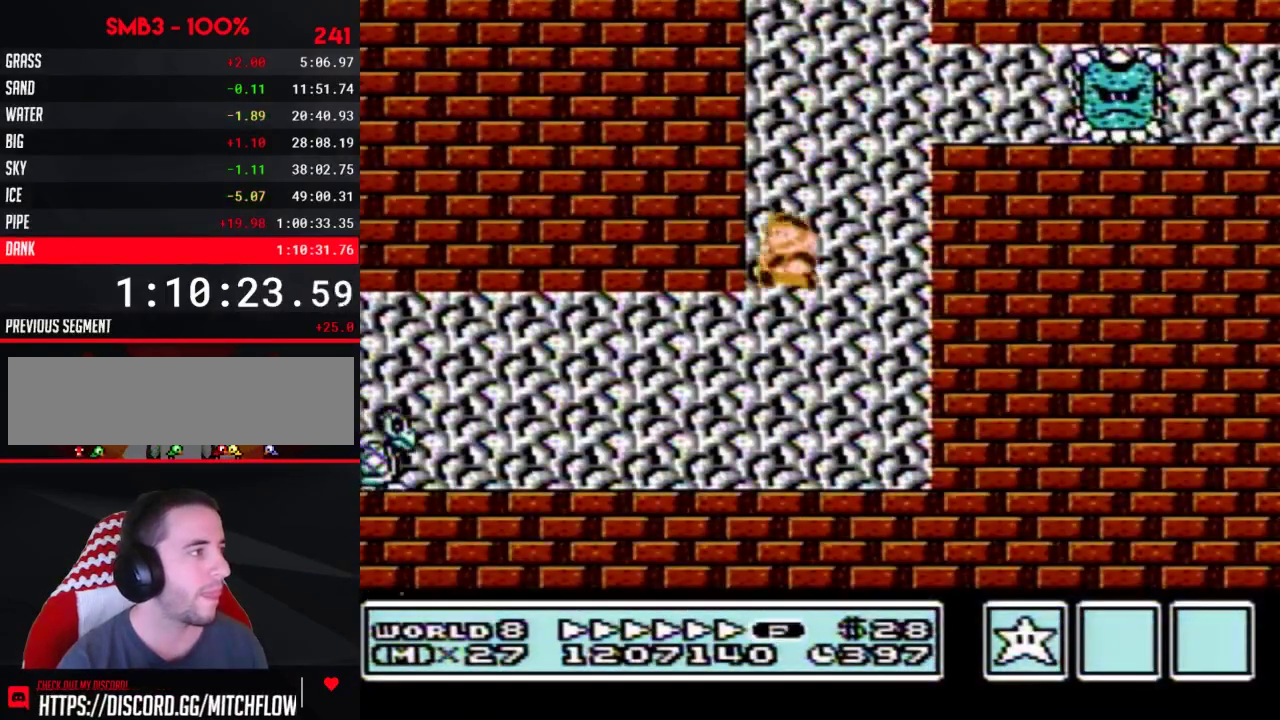
{"buttons": ["B", "DPAD_RIGHT"], "events": [[233, "DPAD_LEFT", "up"], [300, "DPAD_RIGHT", "down"]]}
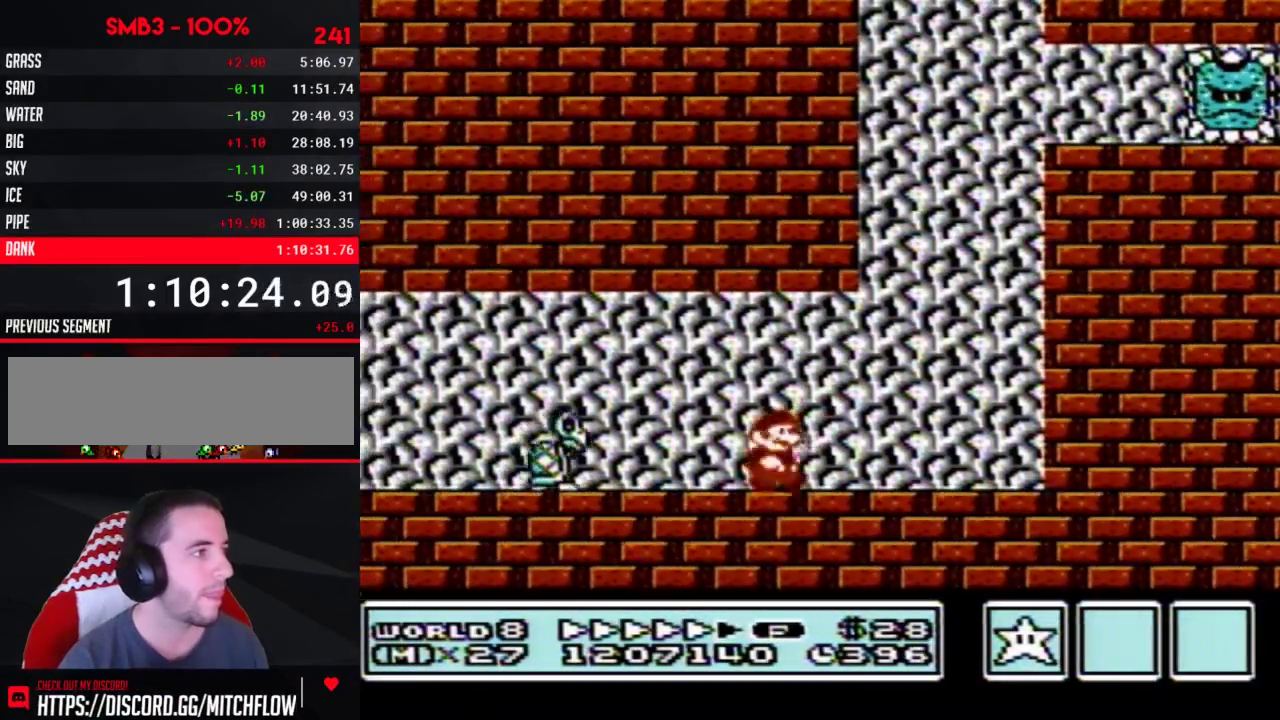
{"buttons": ["A", "B", "DPAD_RIGHT"], "events": [[300, "A", "down"]]}